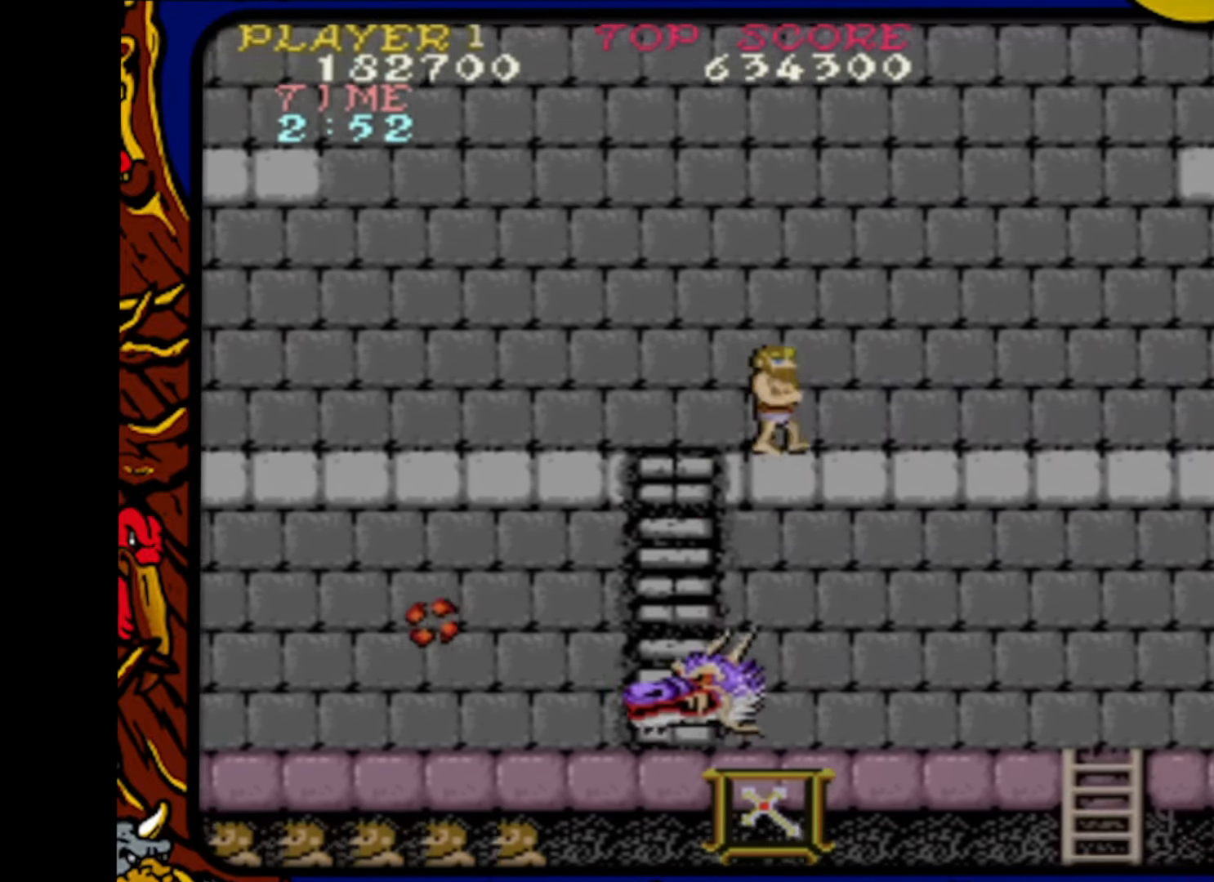
Gameplay with a controller (PlayStation layout); each line is a JSON object with the inputs held at the frame after it. "events" lists button and stick changes between this image and that frame as [ms after this image, input, new state], when the widget could be followed in between. Not read: L1 L2 L3 R1 R2 R3 SELECT START.
{"buttons": ["DPAD_DOWN"], "events": [[17, "DPAD_RIGHT", "up"], [17, "DPAD_UP", "down"], [50, "DPAD_LEFT", "down"], [83, "DPAD_UP", "up"], [150, "DPAD_DOWN", "down"], [183, "DPAD_LEFT", "up"], [367, "SQUARE", "down"], [467, "SQUARE", "up"]]}
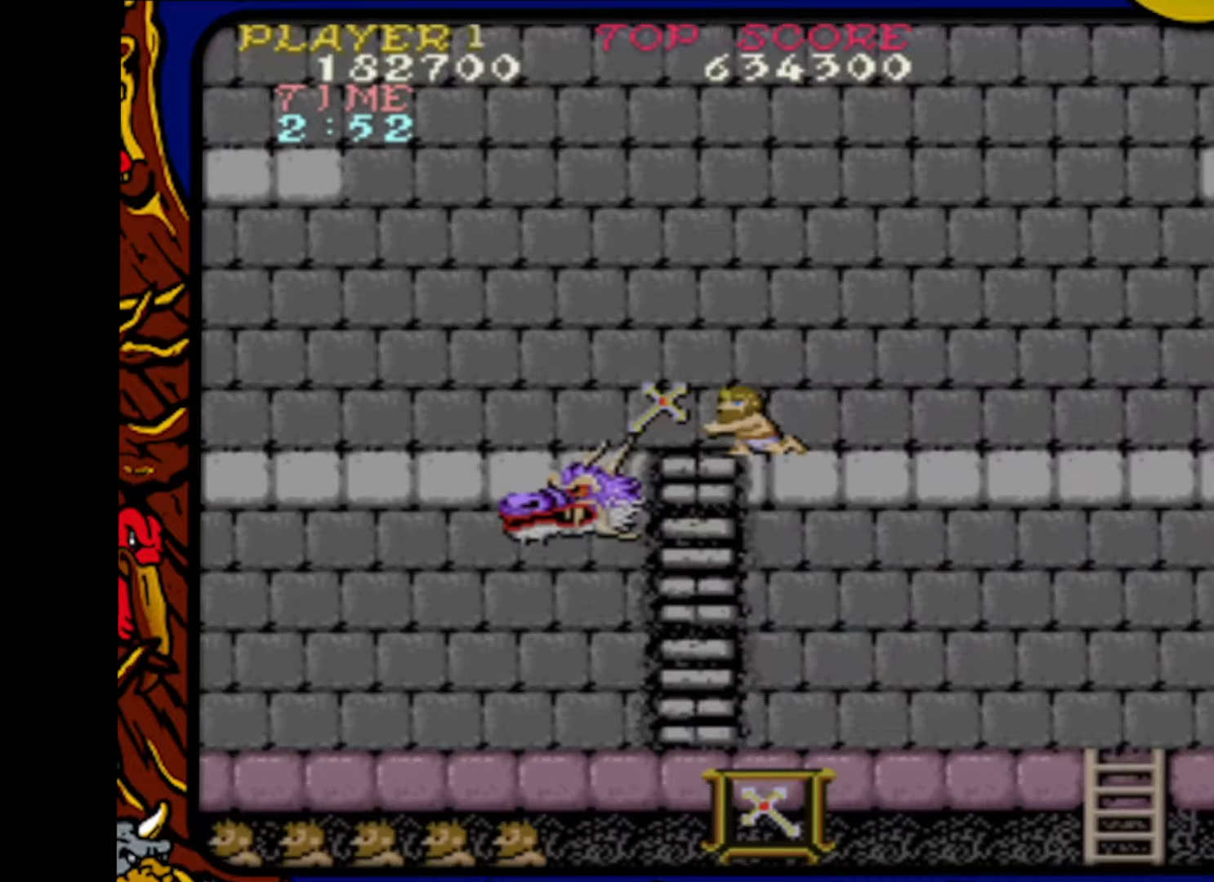
{"buttons": ["DPAD_DOWN"], "events": [[67, "SQUARE", "down"], [150, "SQUARE", "up"], [217, "SQUARE", "down"], [317, "SQUARE", "up"], [383, "SQUARE", "down"], [467, "SQUARE", "up"]]}
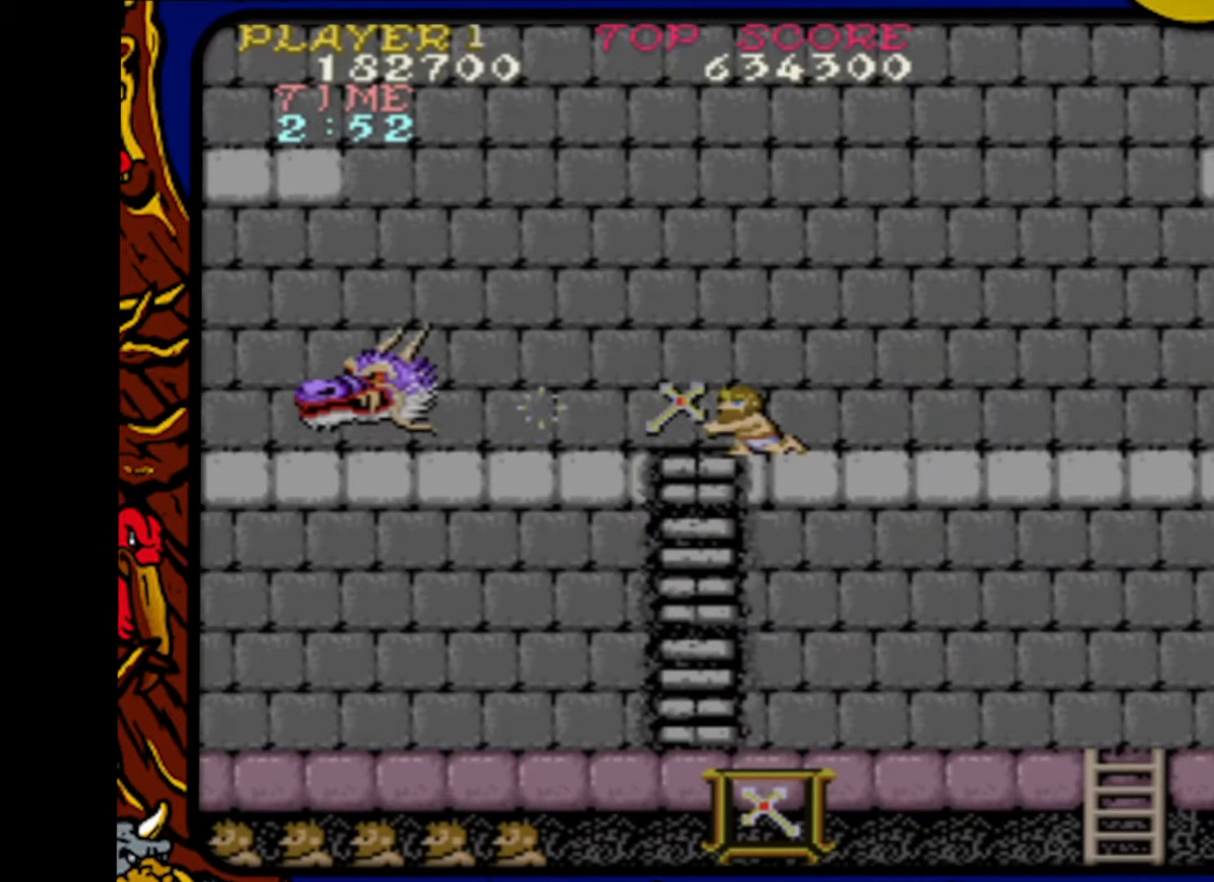
{"buttons": ["DPAD_LEFT"], "events": [[17, "SQUARE", "down"], [117, "DPAD_DOWN", "up"], [150, "SQUARE", "up"], [183, "DPAD_UP", "down"], [333, "DPAD_UP", "up"], [417, "DPAD_LEFT", "down"]]}
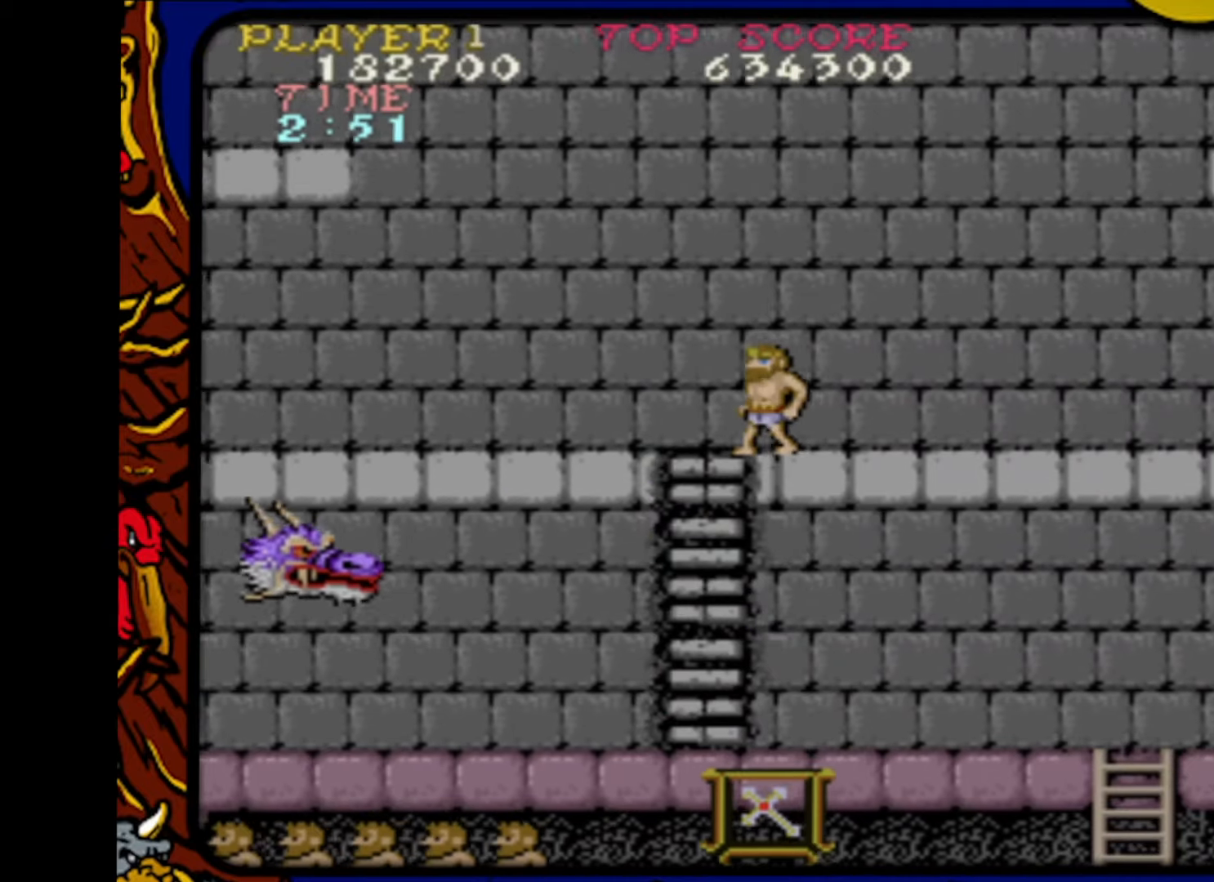
{"buttons": ["DPAD_LEFT"], "events": [[183, "CROSS", "down"], [333, "CROSS", "up"]]}
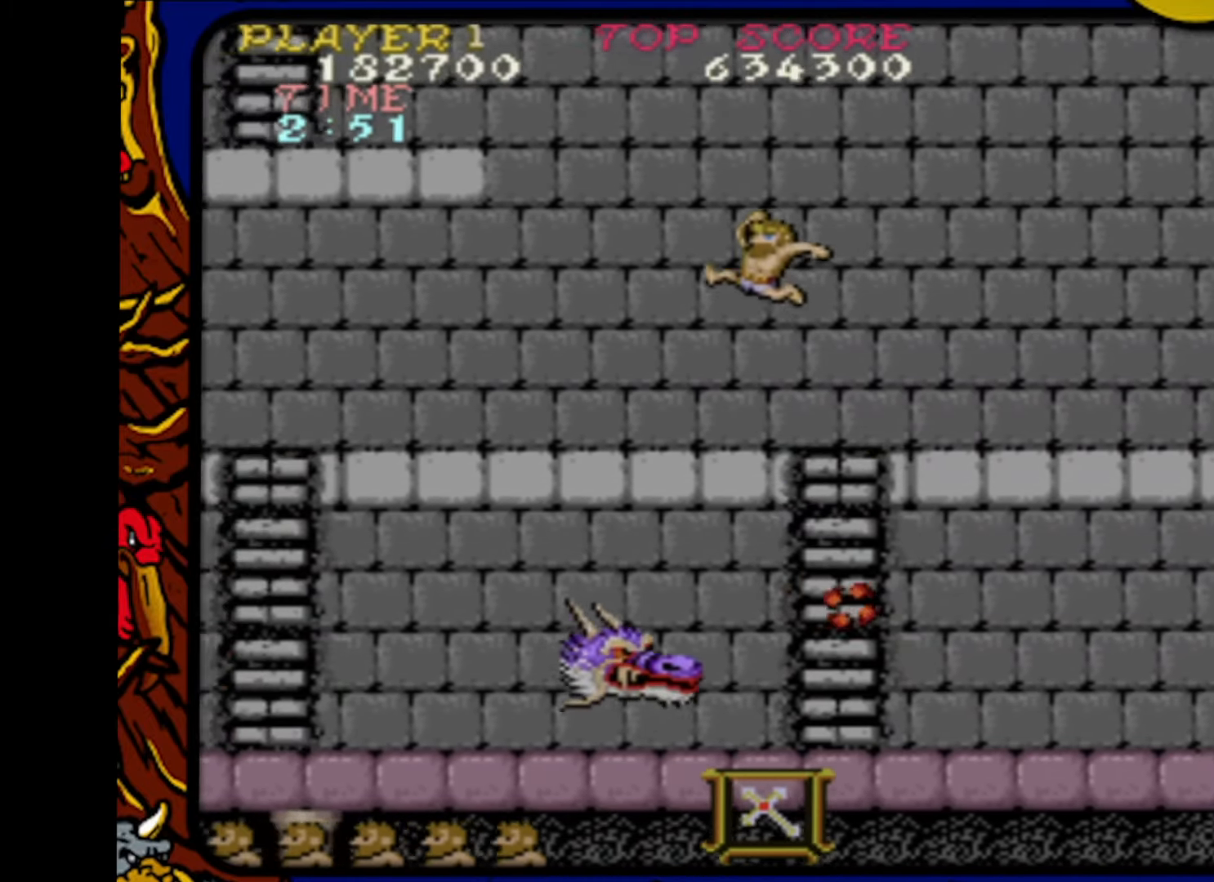
{"buttons": ["DPAD_RIGHT"], "events": [[367, "DPAD_LEFT", "up"], [367, "DPAD_UP", "down"], [400, "DPAD_RIGHT", "down"], [417, "DPAD_UP", "up"]]}
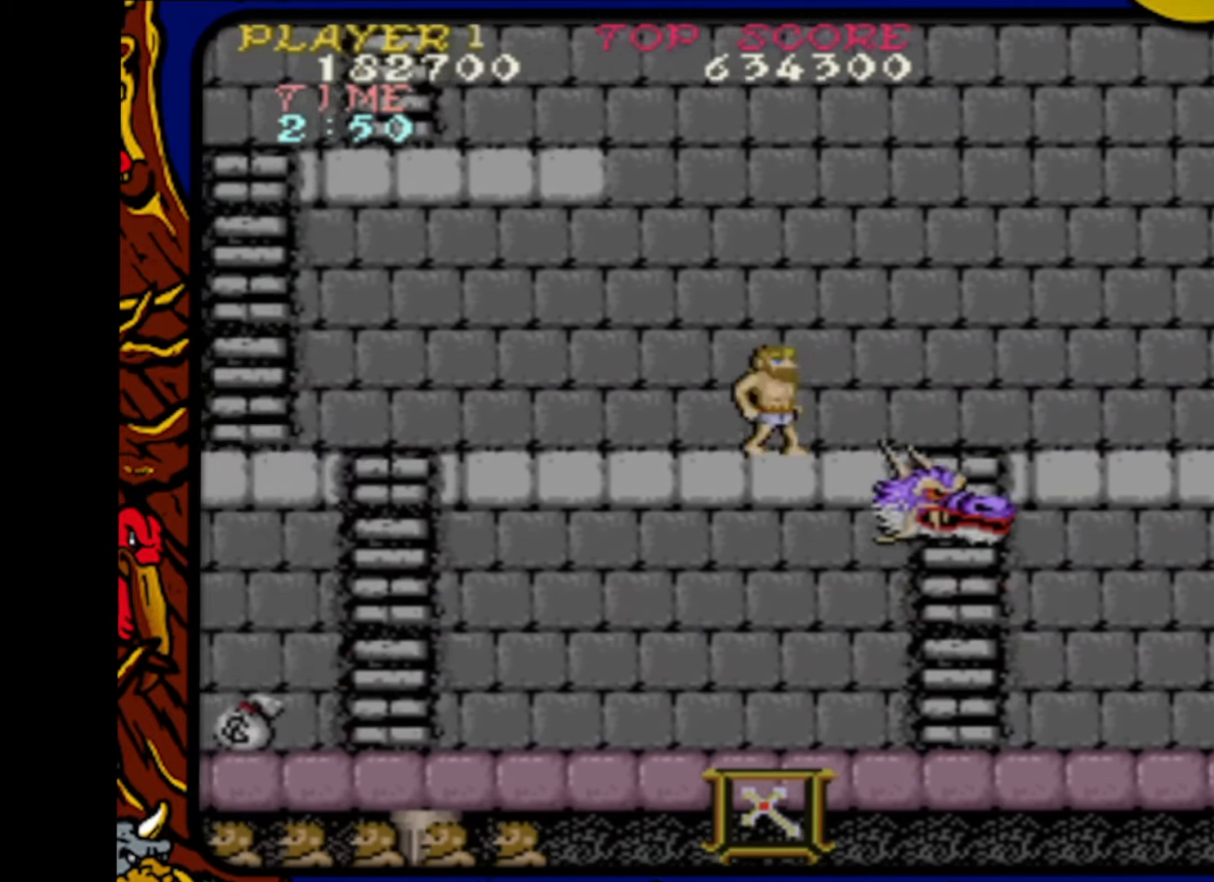
{"buttons": ["DPAD_DOWN"], "events": [[183, "DPAD_DOWN", "down"], [233, "DPAD_RIGHT", "up"], [233, "SQUARE", "down"], [350, "SQUARE", "up"], [400, "SQUARE", "down"], [500, "SQUARE", "up"]]}
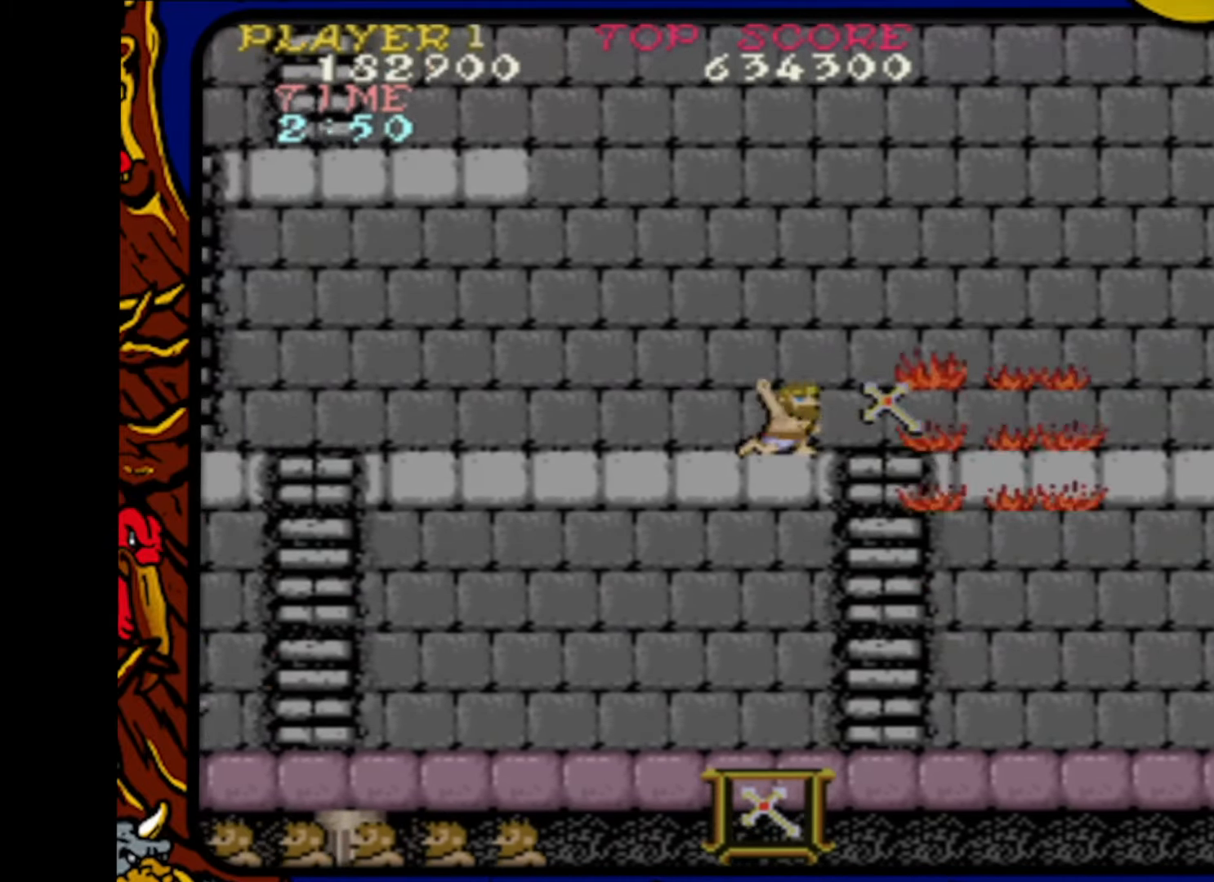
{"buttons": ["DPAD_LEFT"], "events": [[67, "SQUARE", "down"], [150, "SQUARE", "up"], [233, "DPAD_DOWN", "up"], [233, "DPAD_UP", "down"], [333, "DPAD_LEFT", "down"], [383, "DPAD_UP", "up"]]}
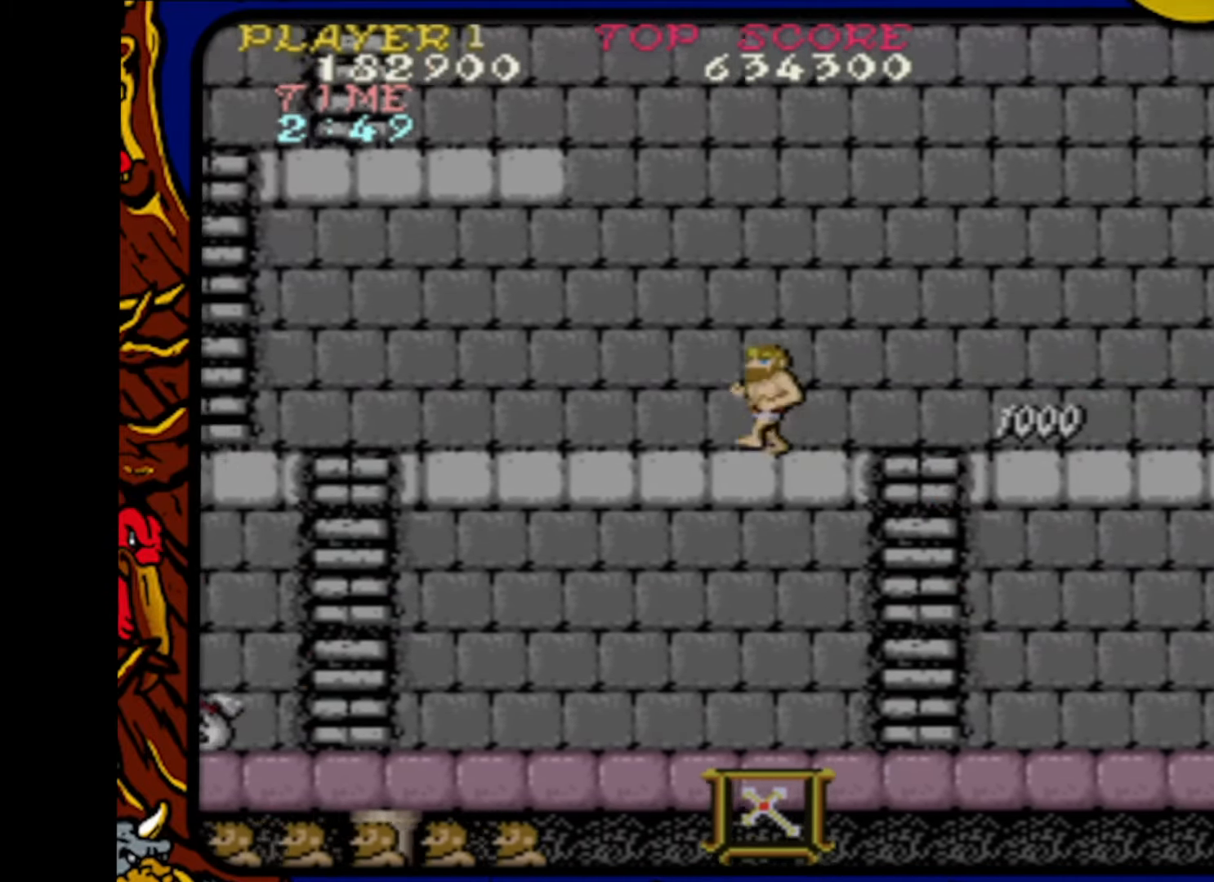
{"buttons": ["DPAD_LEFT"], "events": []}
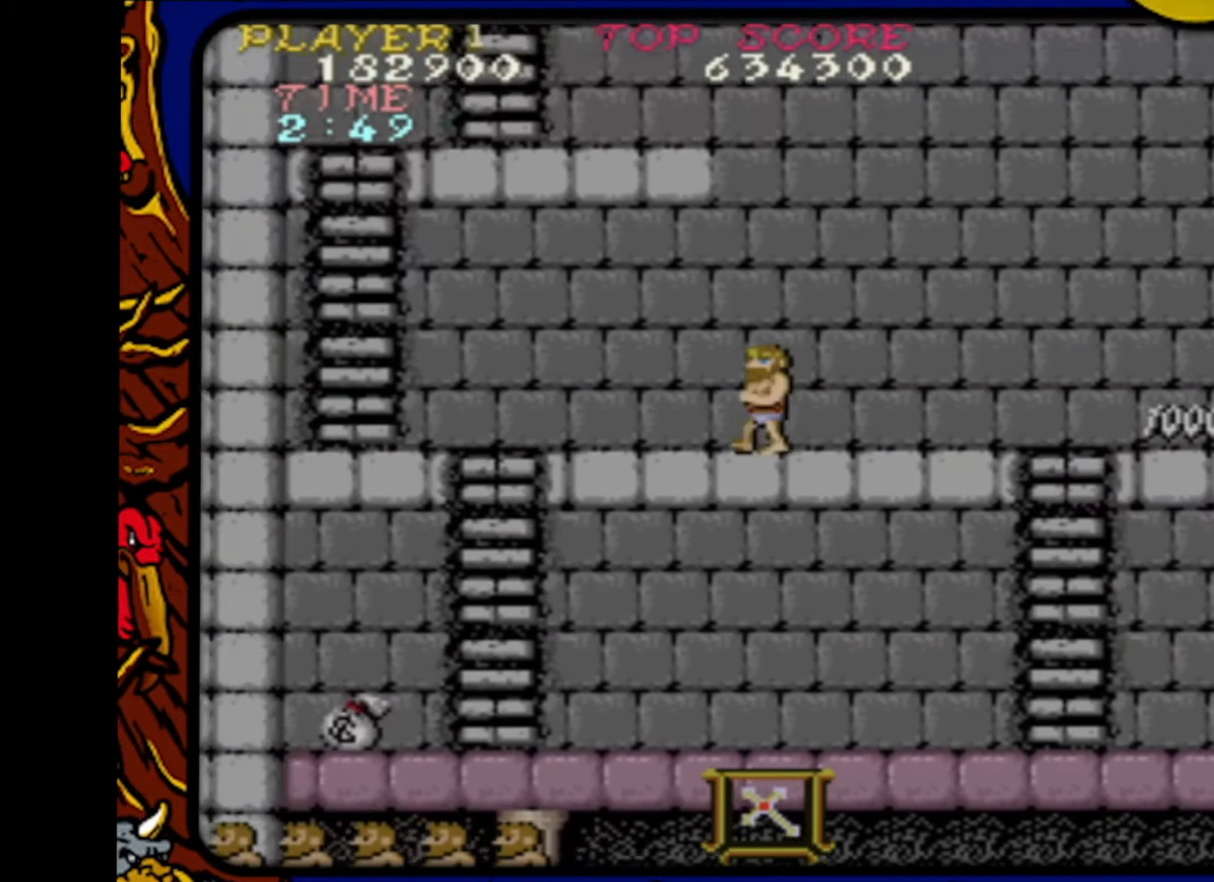
{"buttons": ["DPAD_LEFT"], "events": []}
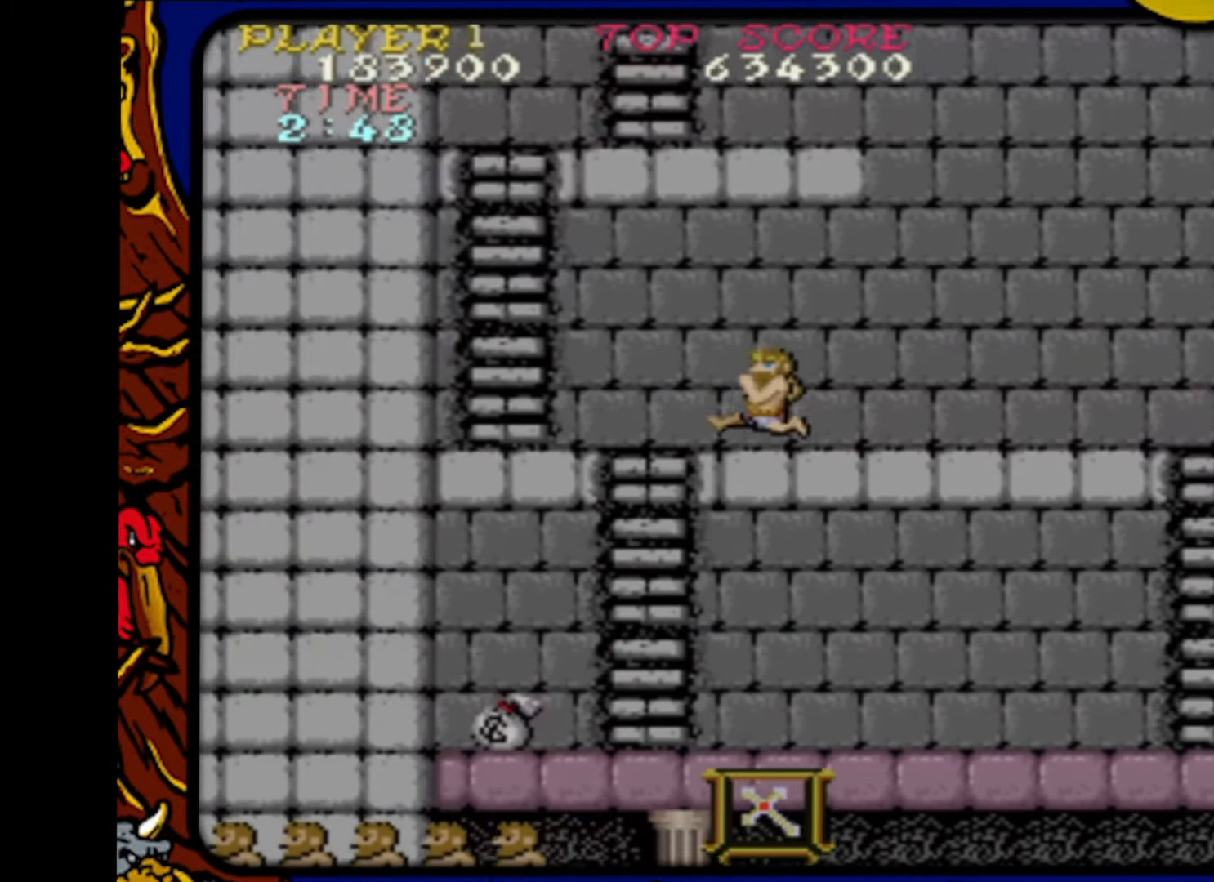
{"buttons": ["DPAD_LEFT"], "events": []}
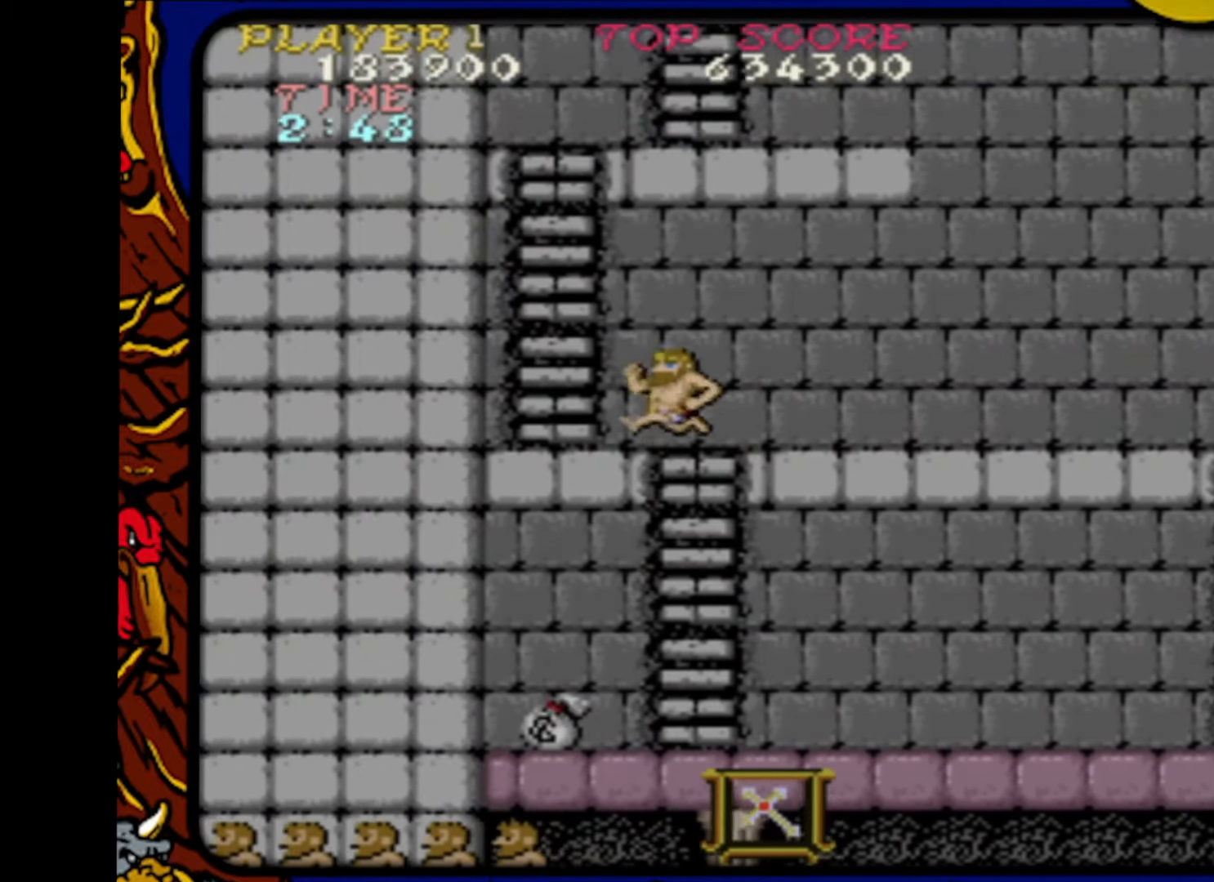
{"buttons": ["DPAD_UP"], "events": [[200, "DPAD_LEFT", "up"], [200, "DPAD_UP", "down"]]}
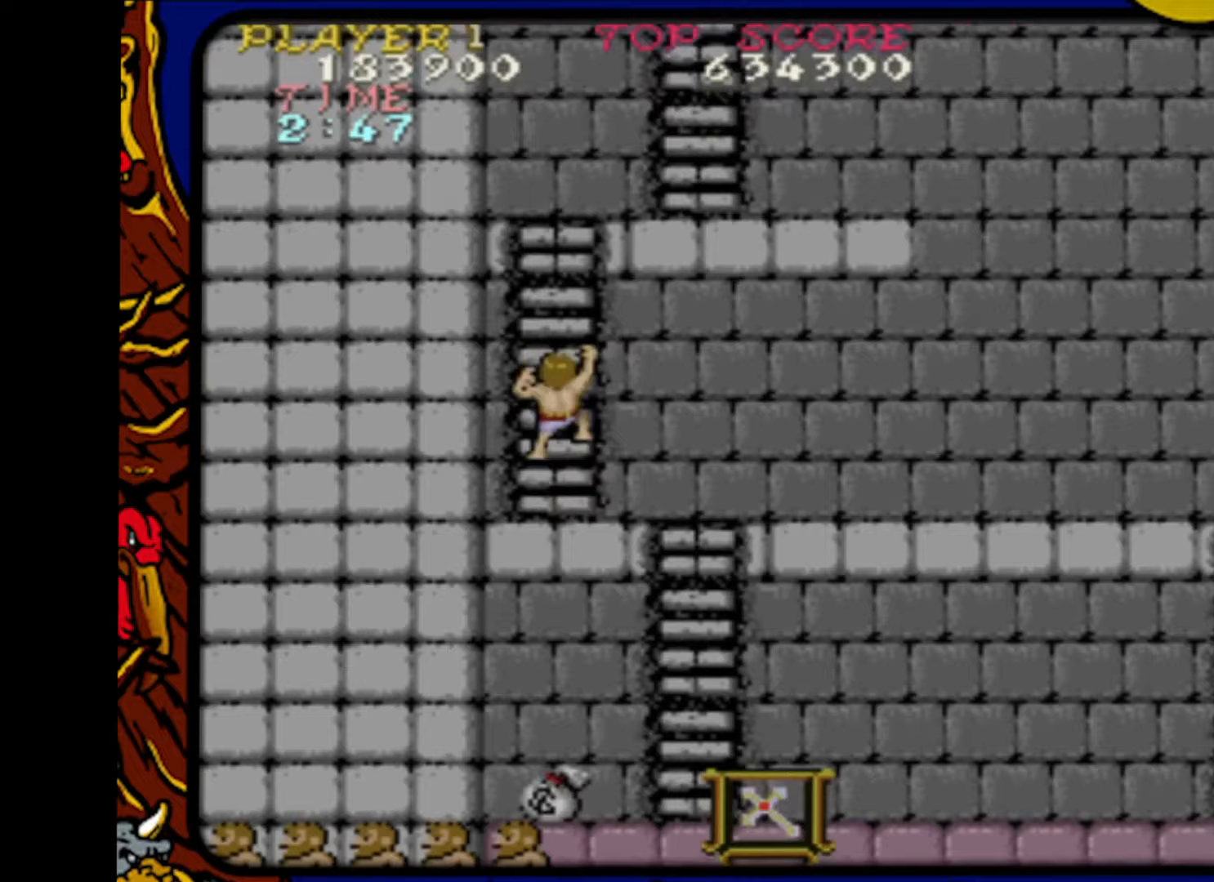
{"buttons": ["DPAD_UP"], "events": []}
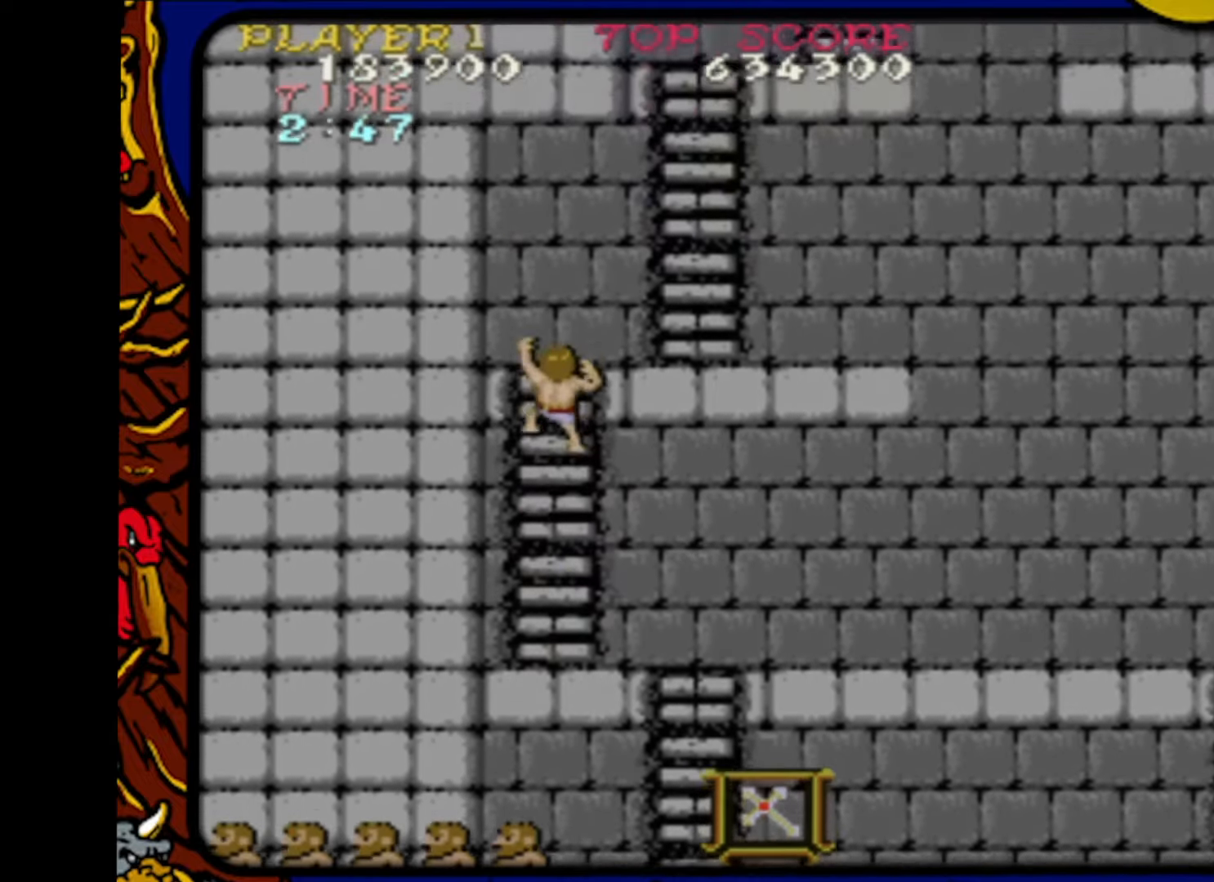
{"buttons": ["DPAD_RIGHT"], "events": [[433, "DPAD_RIGHT", "down"], [450, "DPAD_UP", "up"]]}
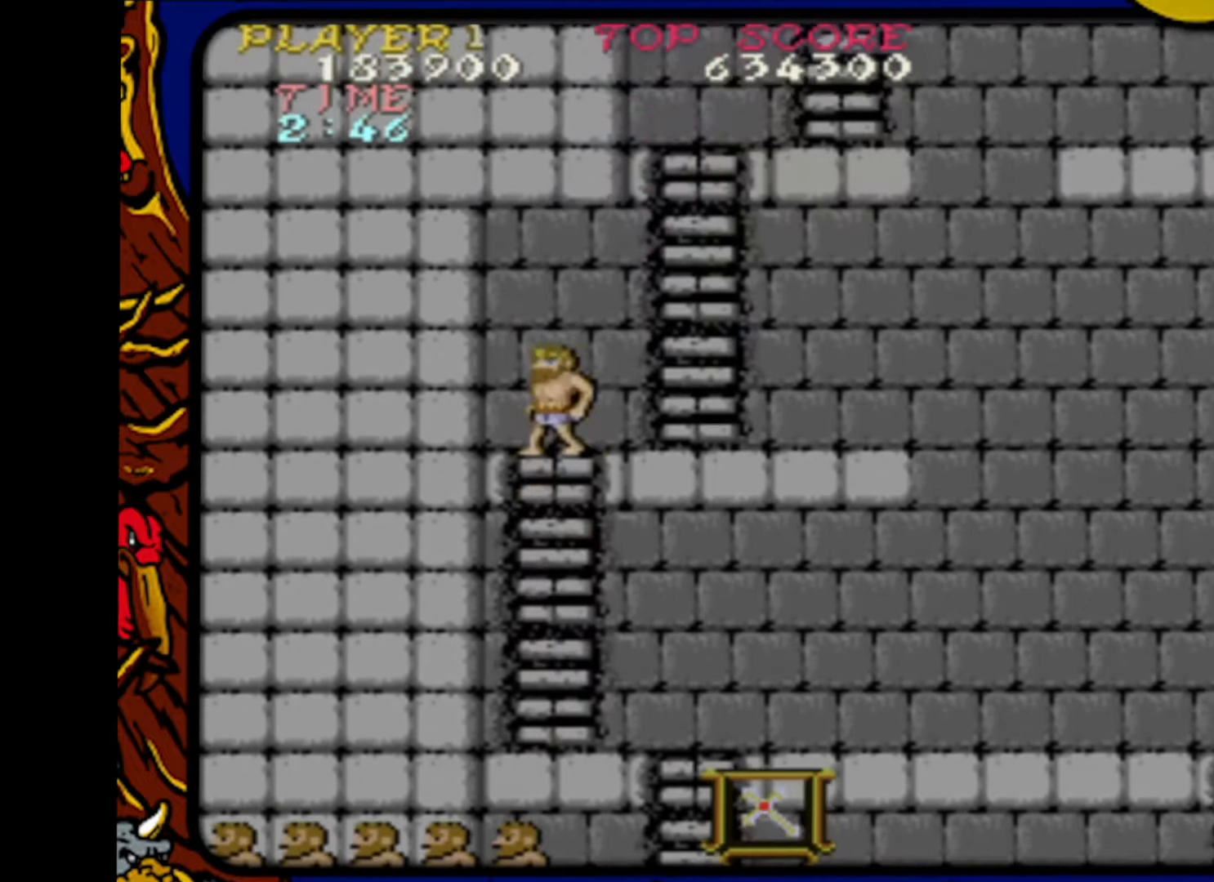
{"buttons": ["DPAD_UP"], "events": [[250, "DPAD_RIGHT", "up"], [250, "DPAD_UP", "down"]]}
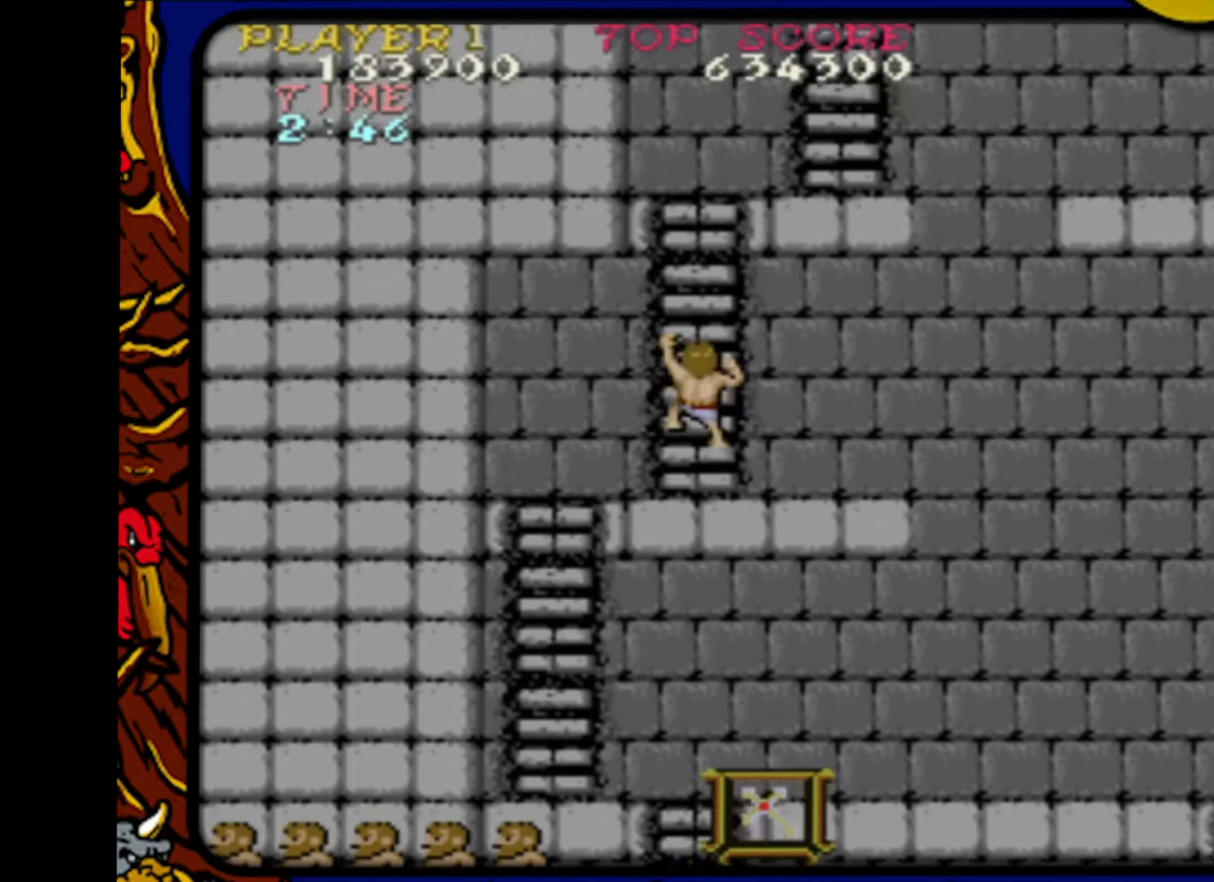
{"buttons": ["DPAD_UP"], "events": []}
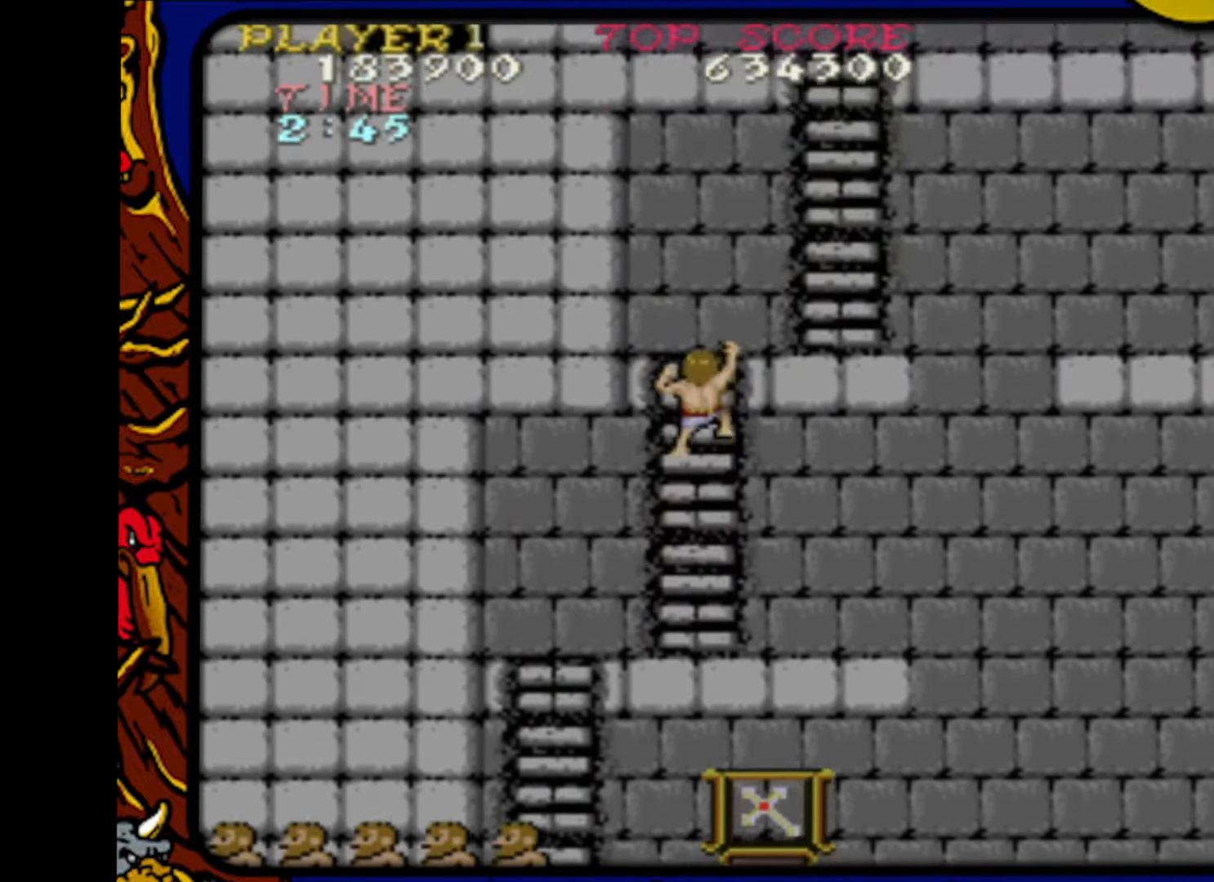
{"buttons": ["DPAD_RIGHT"], "events": [[450, "DPAD_RIGHT", "down"], [483, "DPAD_UP", "up"]]}
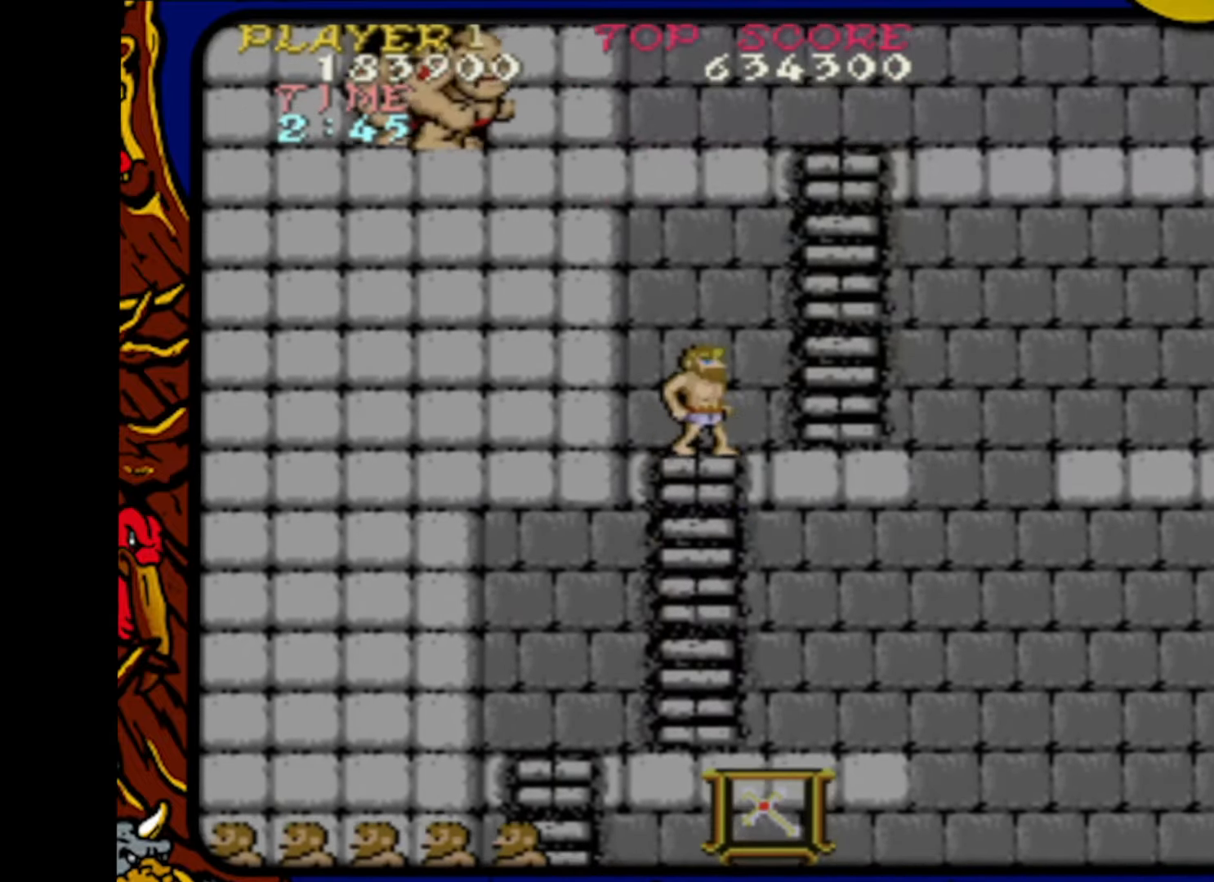
{"buttons": ["DPAD_RIGHT"], "events": []}
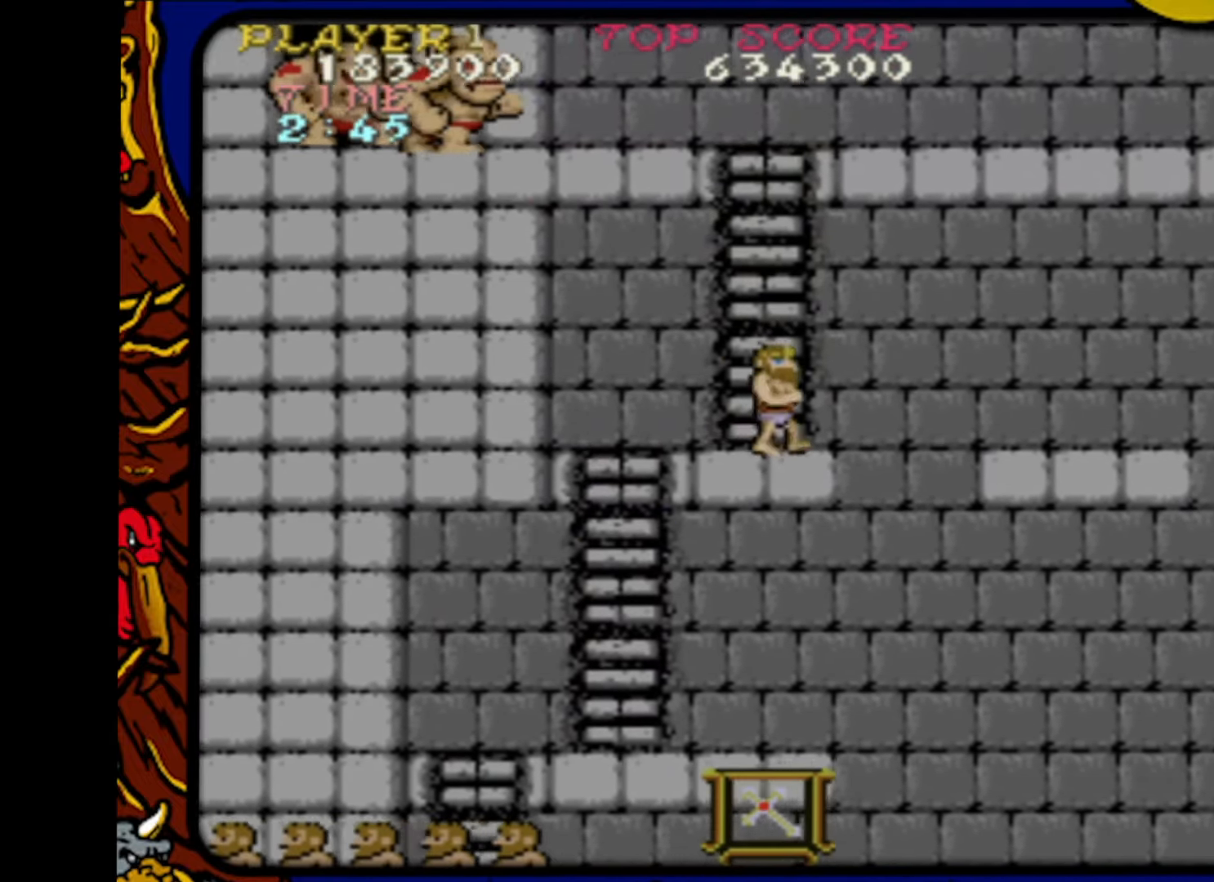
{"buttons": ["DPAD_RIGHT"], "events": [[150, "CROSS", "down"], [233, "DPAD_RIGHT", "up"], [350, "DPAD_RIGHT", "down"], [367, "CROSS", "up"]]}
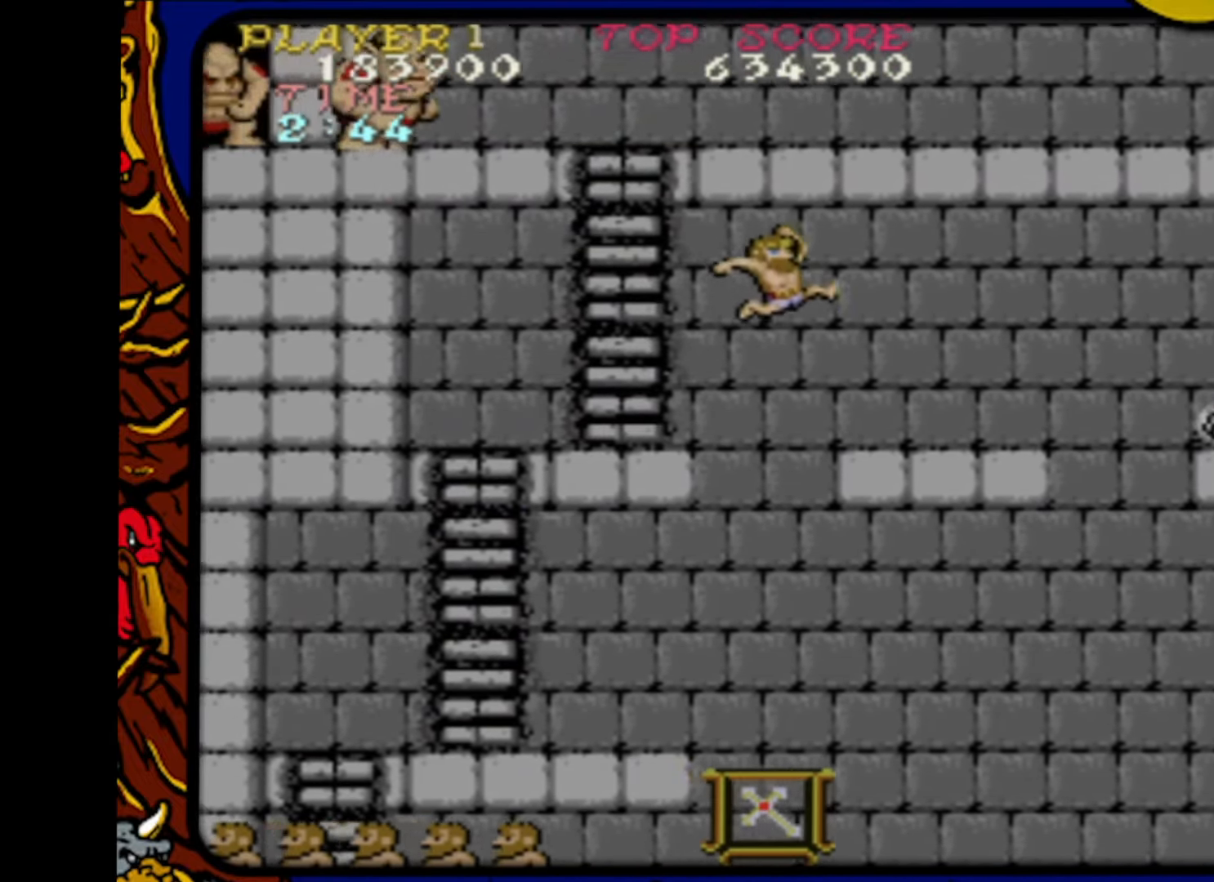
{"buttons": ["DPAD_RIGHT"], "events": []}
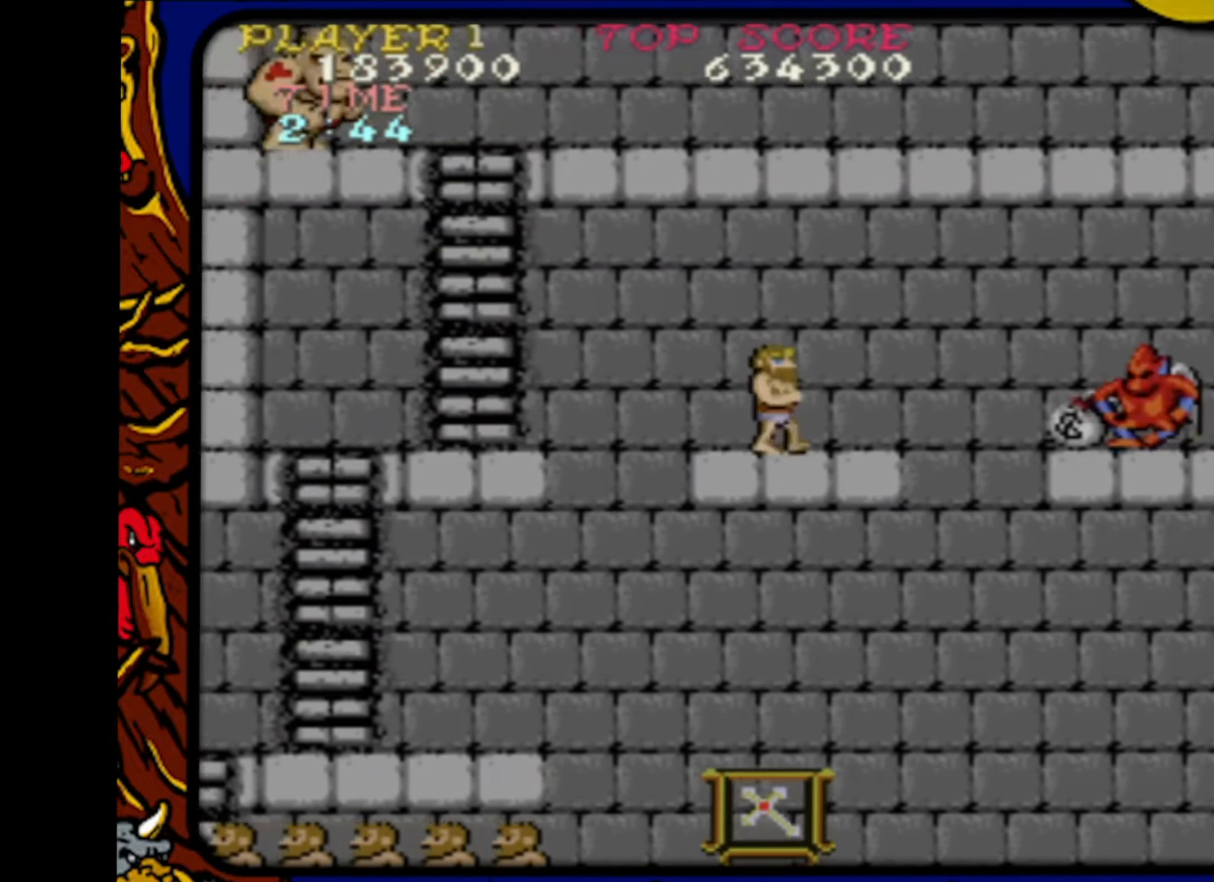
{"buttons": ["DPAD_RIGHT"], "events": []}
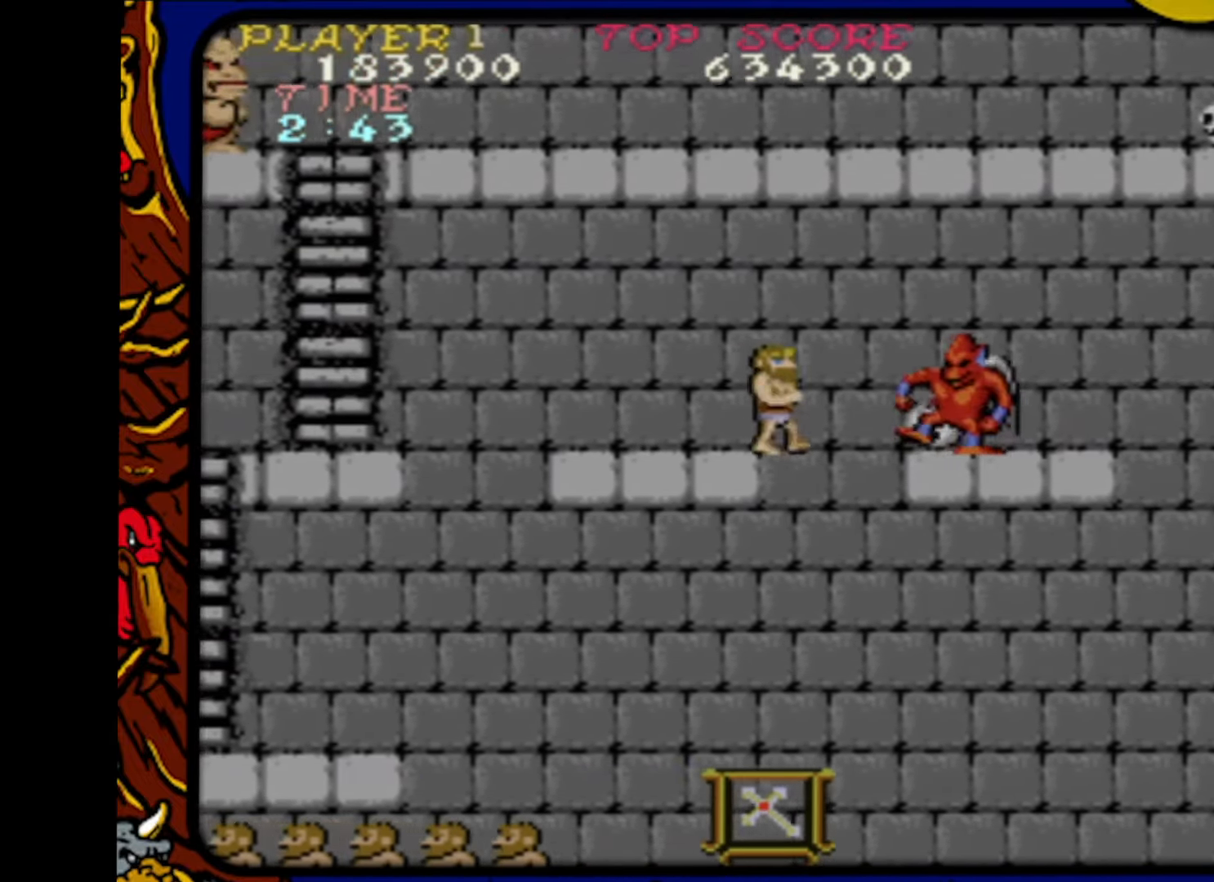
{"buttons": [], "events": [[217, "DPAD_RIGHT", "up"]]}
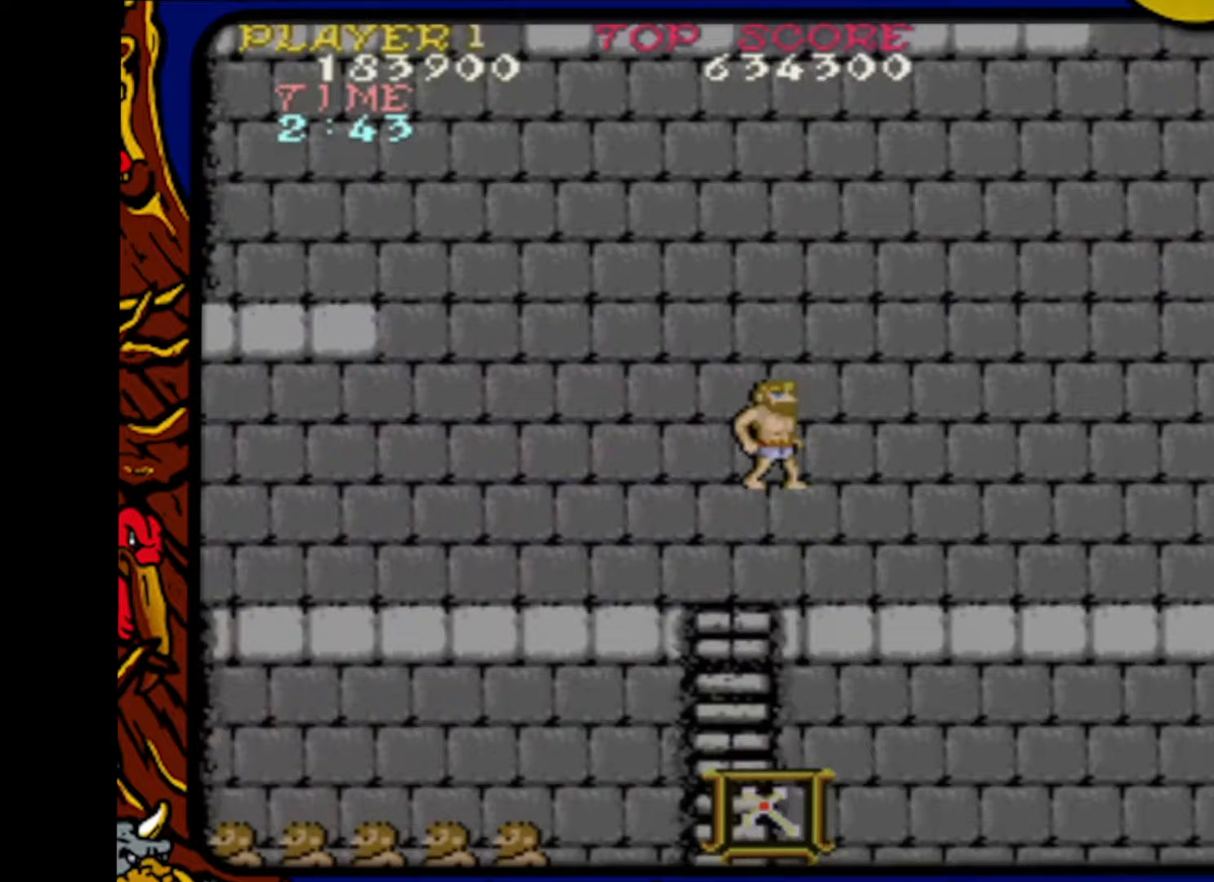
{"buttons": ["DPAD_DOWN"], "events": [[67, "DPAD_DOWN", "down"]]}
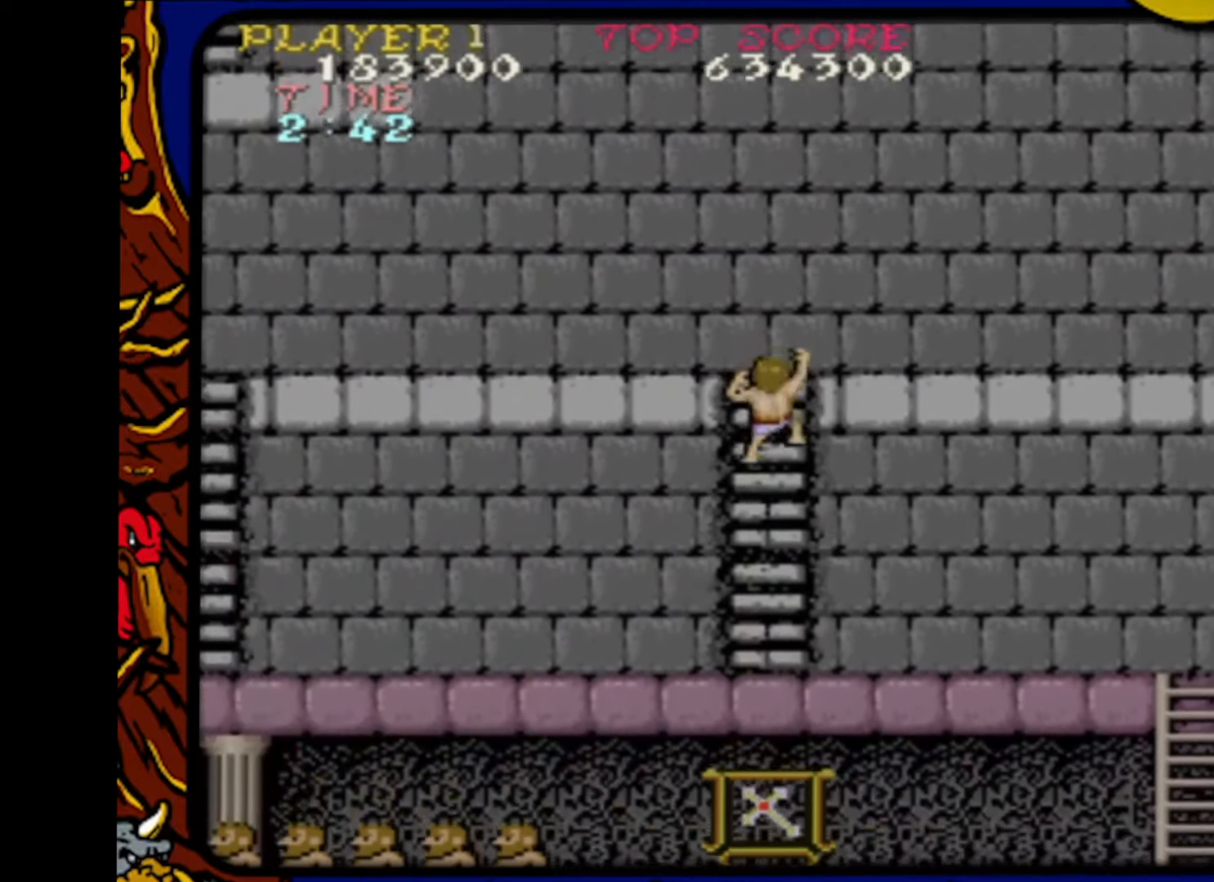
{"buttons": ["DPAD_DOWN"], "events": []}
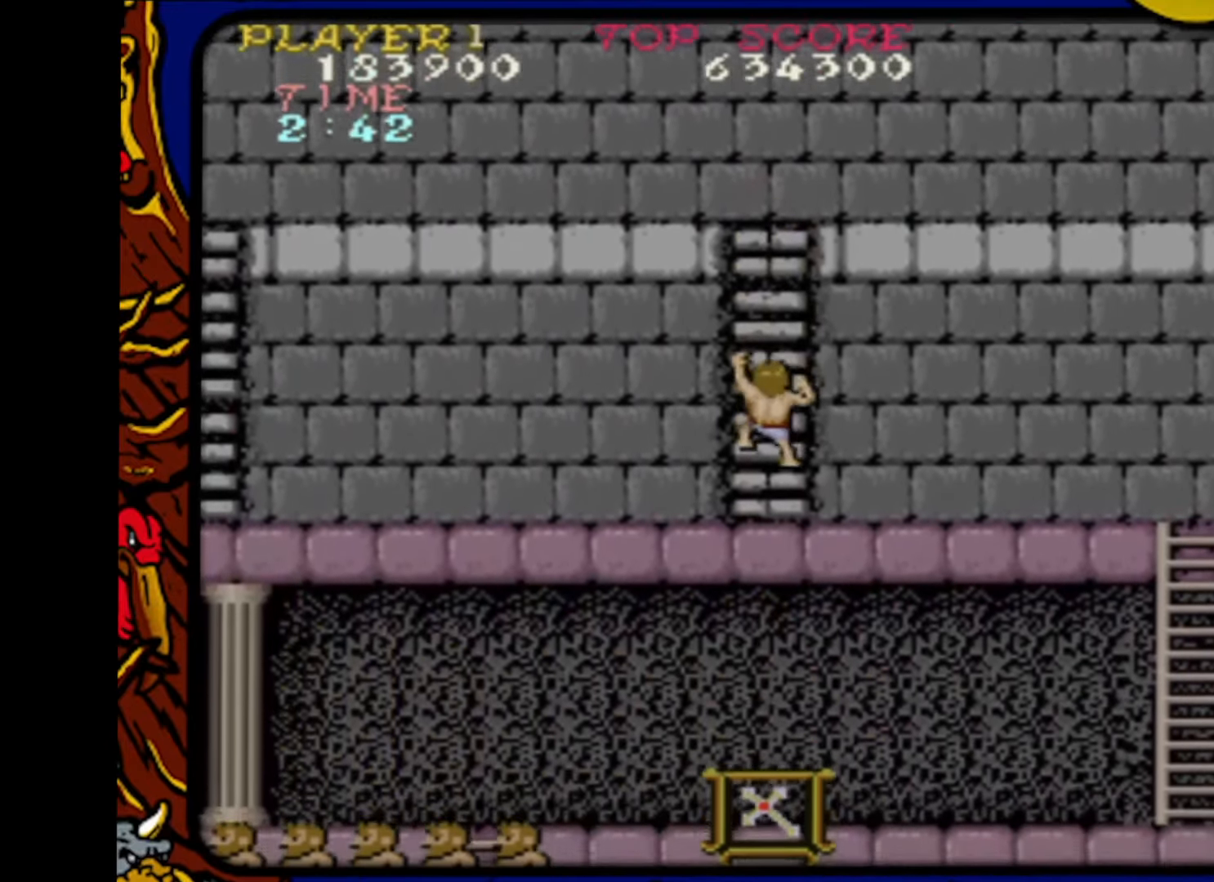
{"buttons": ["DPAD_LEFT"], "events": [[350, "DPAD_DOWN", "up"], [400, "DPAD_LEFT", "down"]]}
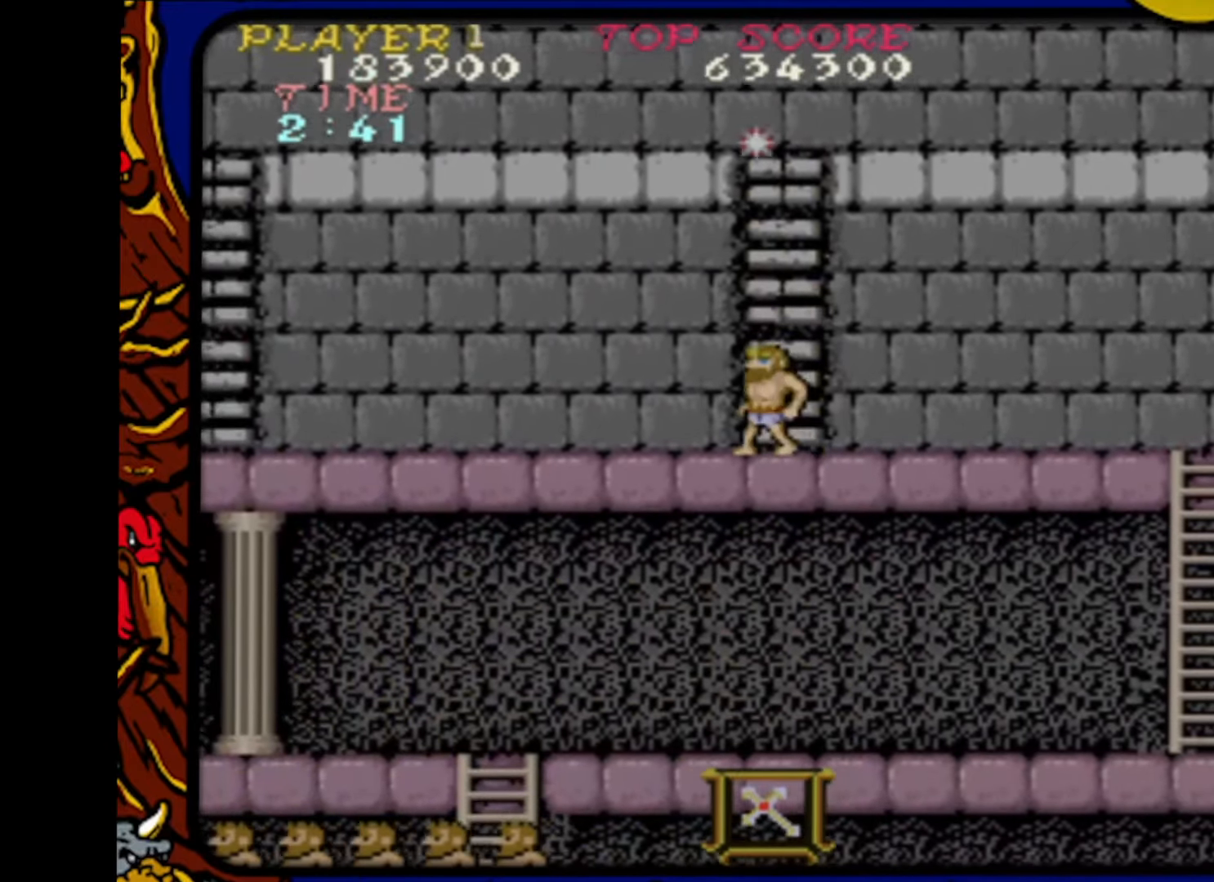
{"buttons": ["DPAD_LEFT"], "events": [[17, "DPAD_LEFT", "up"], [467, "DPAD_LEFT", "down"]]}
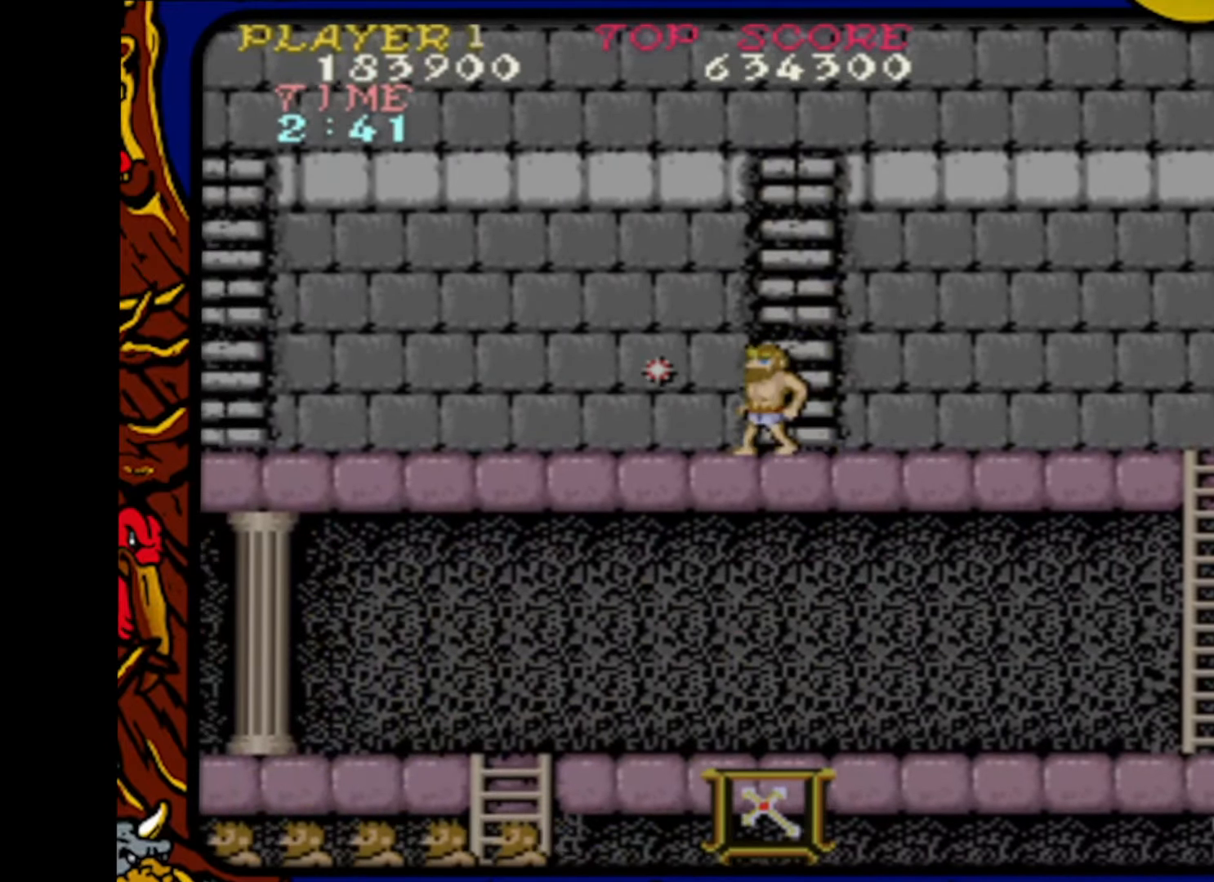
{"buttons": ["DPAD_LEFT"], "events": []}
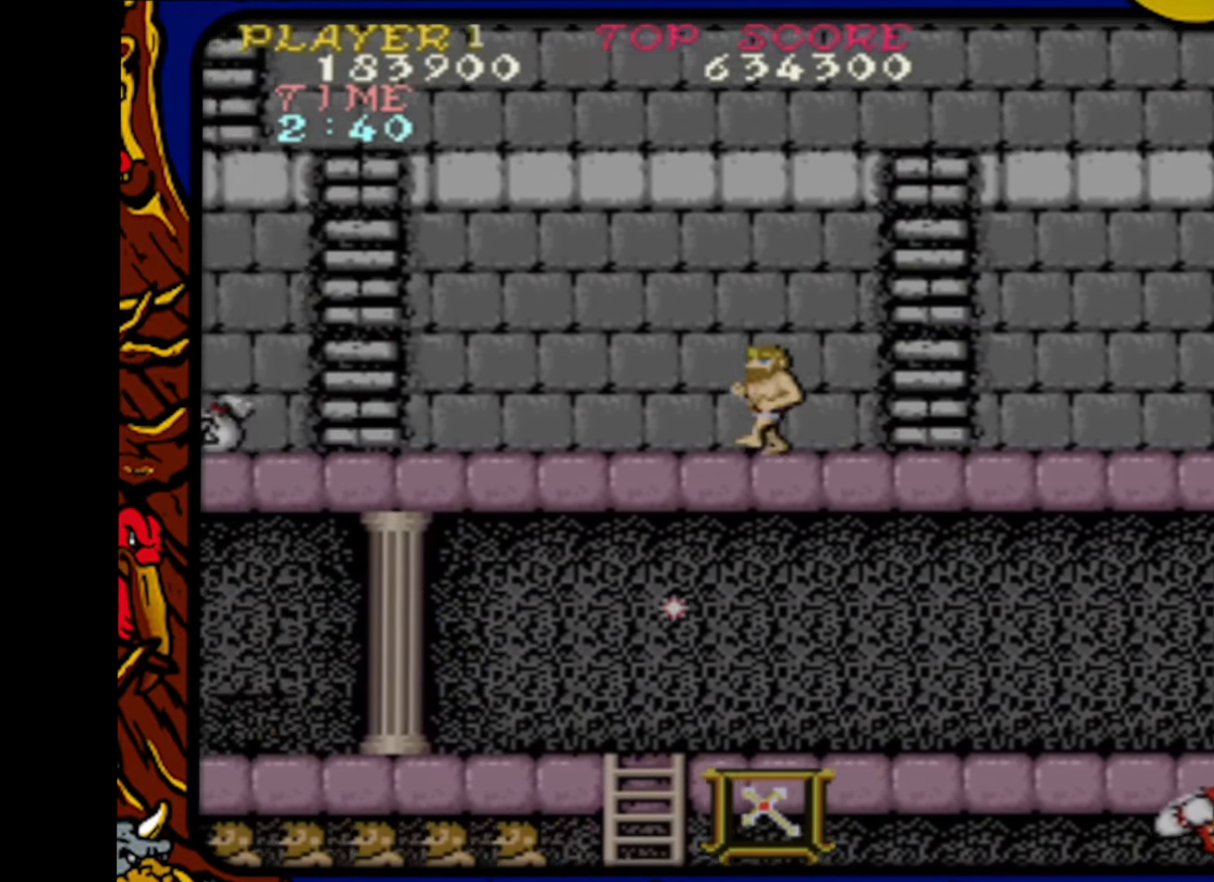
{"buttons": ["DPAD_LEFT"], "events": []}
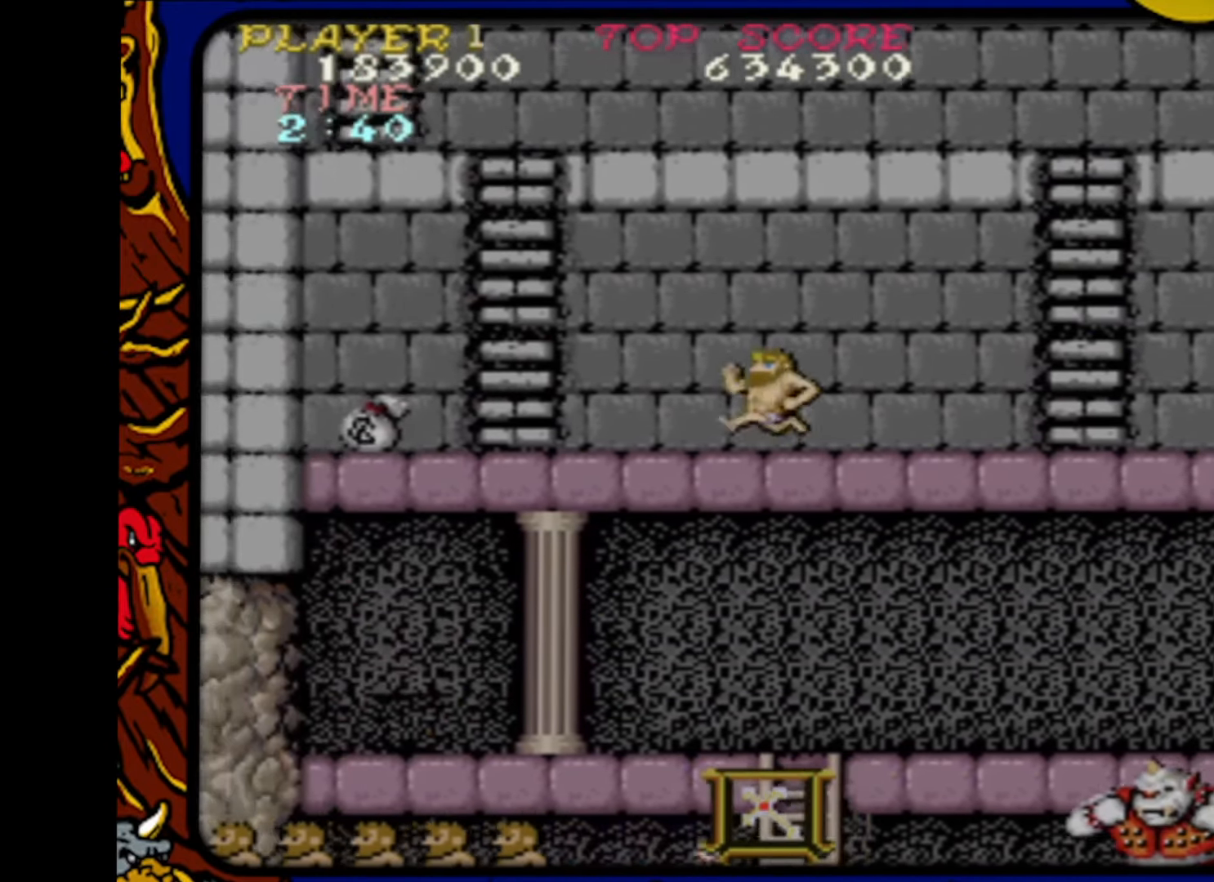
{"buttons": ["DPAD_LEFT"], "events": []}
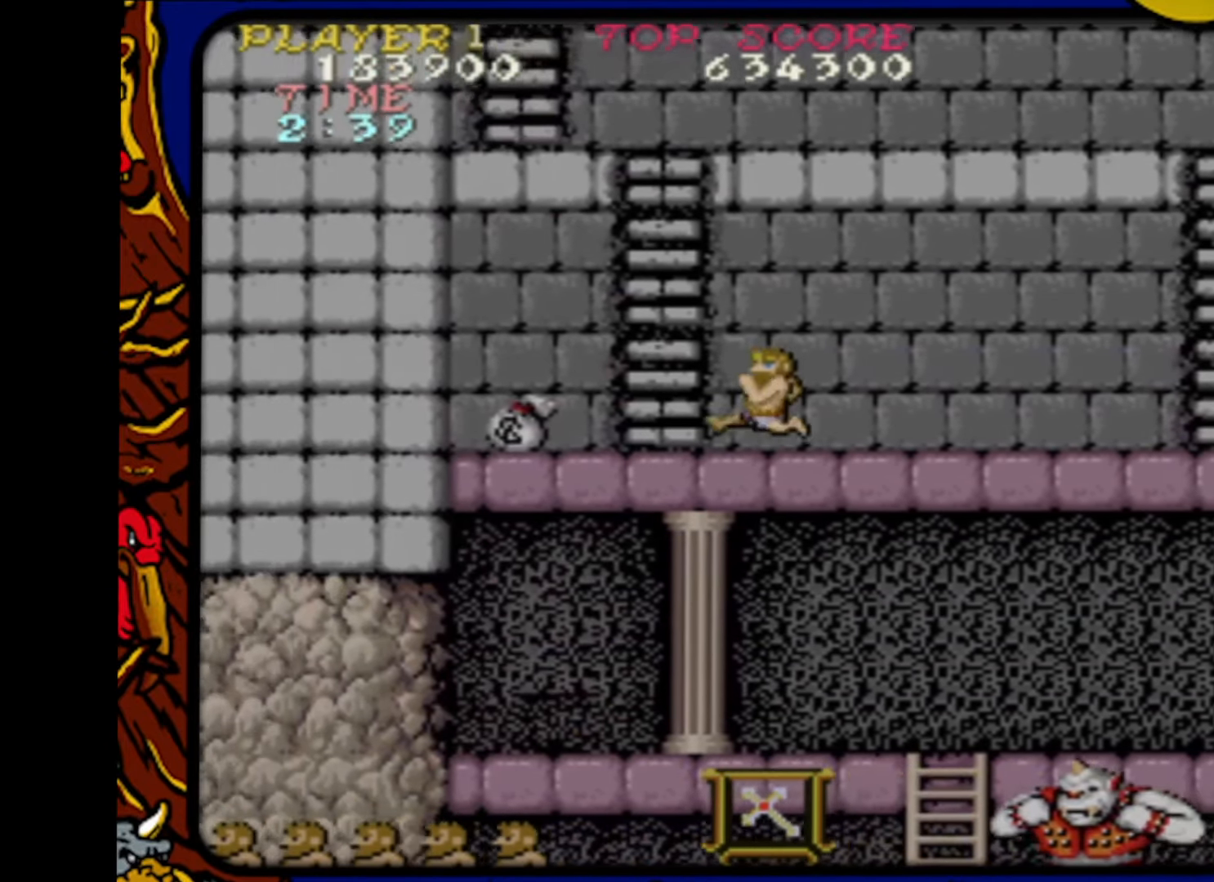
{"buttons": ["DPAD_LEFT"], "events": []}